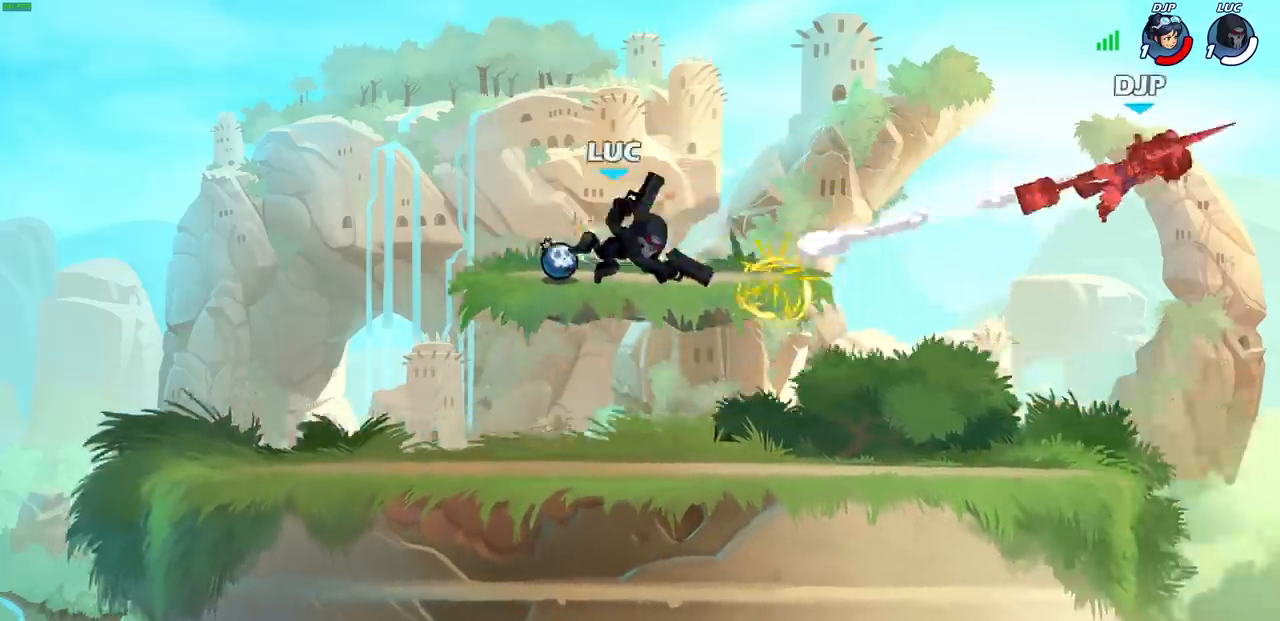
Gameplay with a controller (PlayStation layout); each line is a JSON object with the inputs held at the frame after it. "events" lists button and stick changes between this image and that frame as [ms after this image, input, new state], when the widget could be followed in between.
{"buttons": [], "left_stick": "right", "right_stick": "center", "events": [[267, "left_stick", "right"]]}
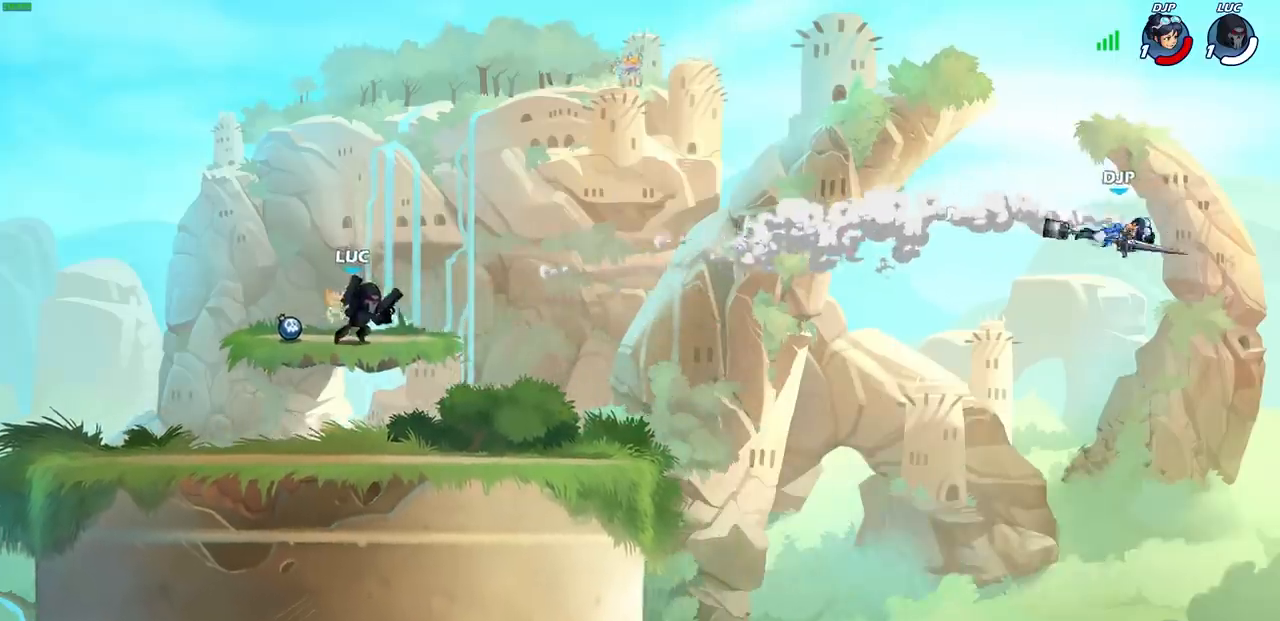
{"buttons": ["CIRCLE"], "left_stick": "center", "right_stick": "center", "events": [[33, "left_stick", "up-right"], [50, "R2", "down"], [100, "CIRCLE", "down"], [150, "left_stick", "center"], [200, "R2", "up"]]}
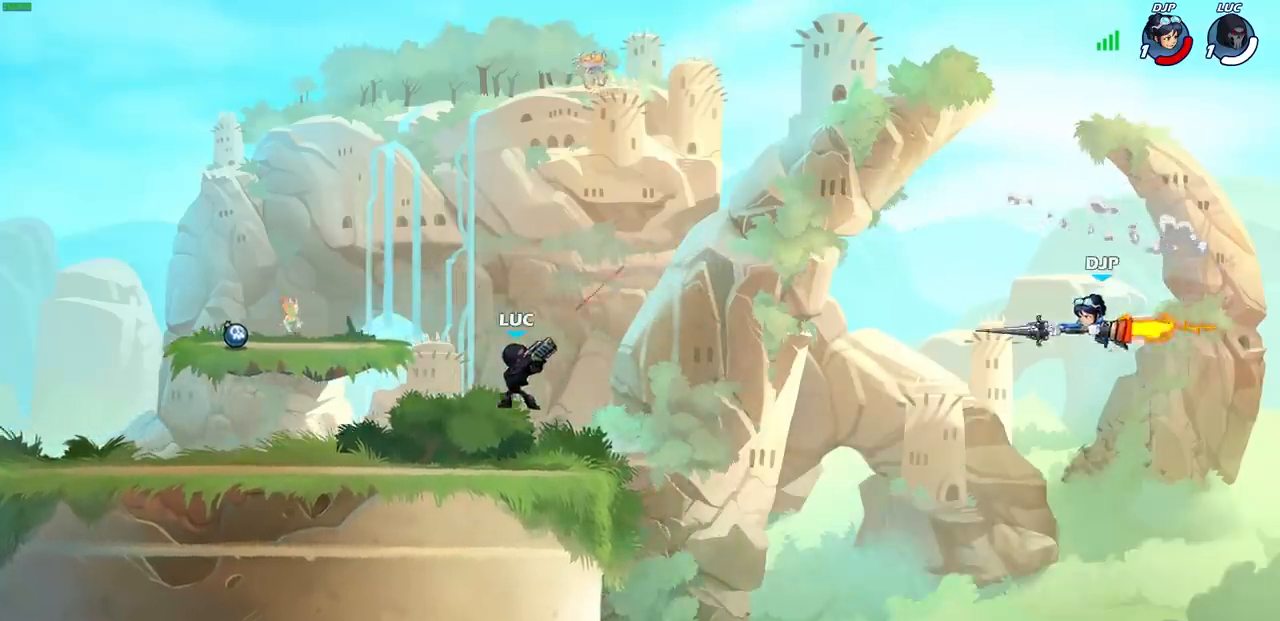
{"buttons": [], "left_stick": "center", "right_stick": "center", "events": [[17, "CIRCLE", "up"]]}
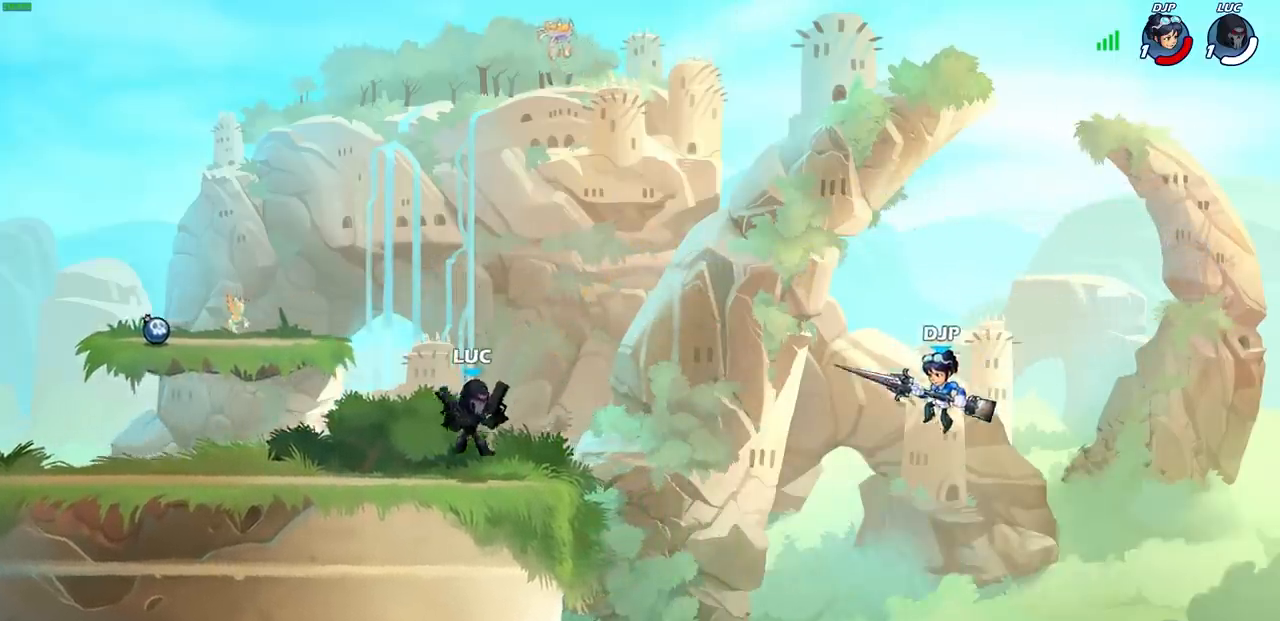
{"buttons": ["CIRCLE"], "left_stick": "center", "right_stick": "center", "events": [[183, "left_stick", "right"], [350, "left_stick", "down"], [367, "CIRCLE", "down"], [500, "left_stick", "center"]]}
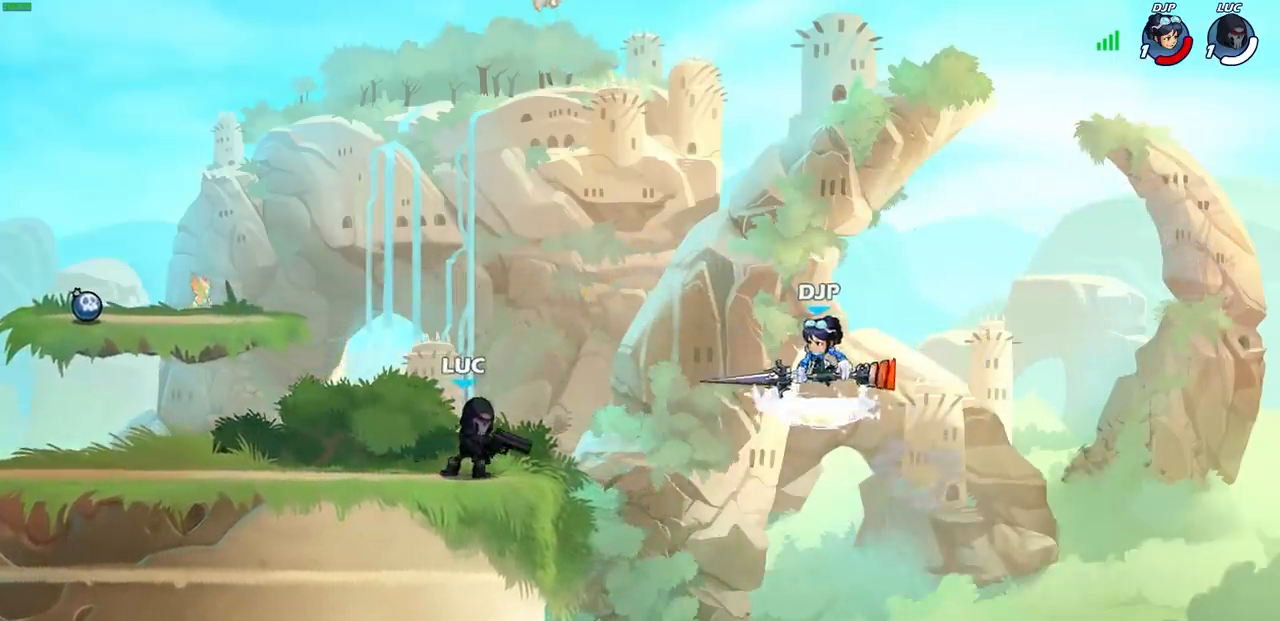
{"buttons": ["CIRCLE"], "left_stick": "center", "right_stick": "center", "events": []}
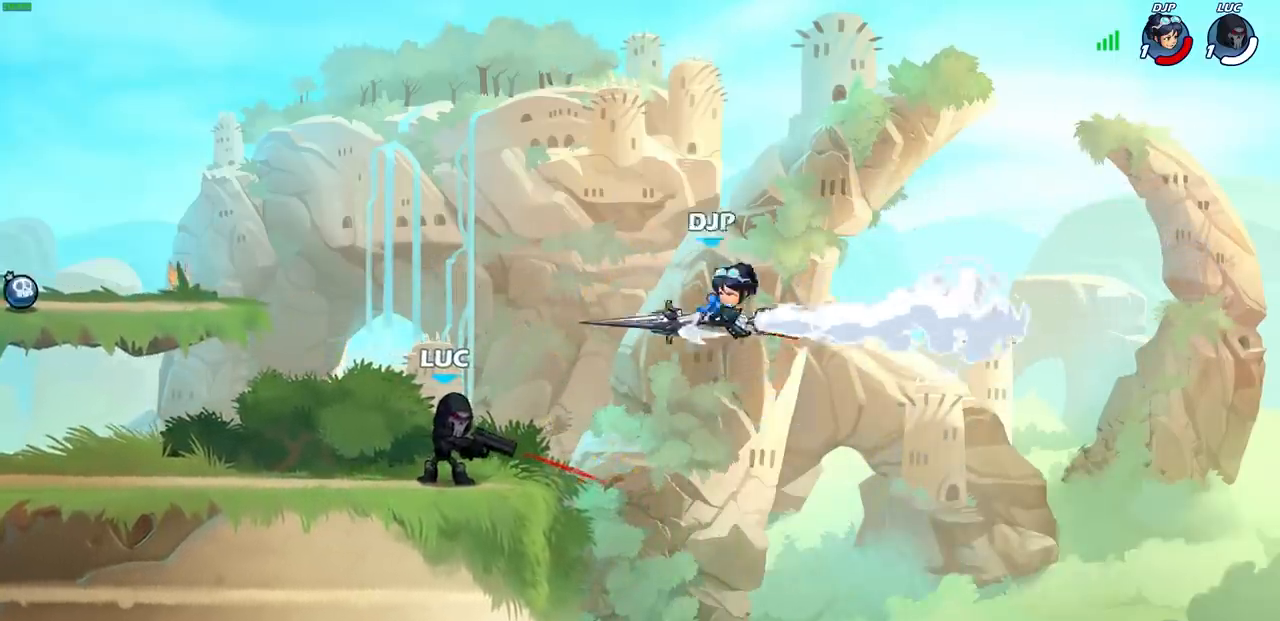
{"buttons": [], "left_stick": "center", "right_stick": "center", "events": [[100, "CIRCLE", "up"]]}
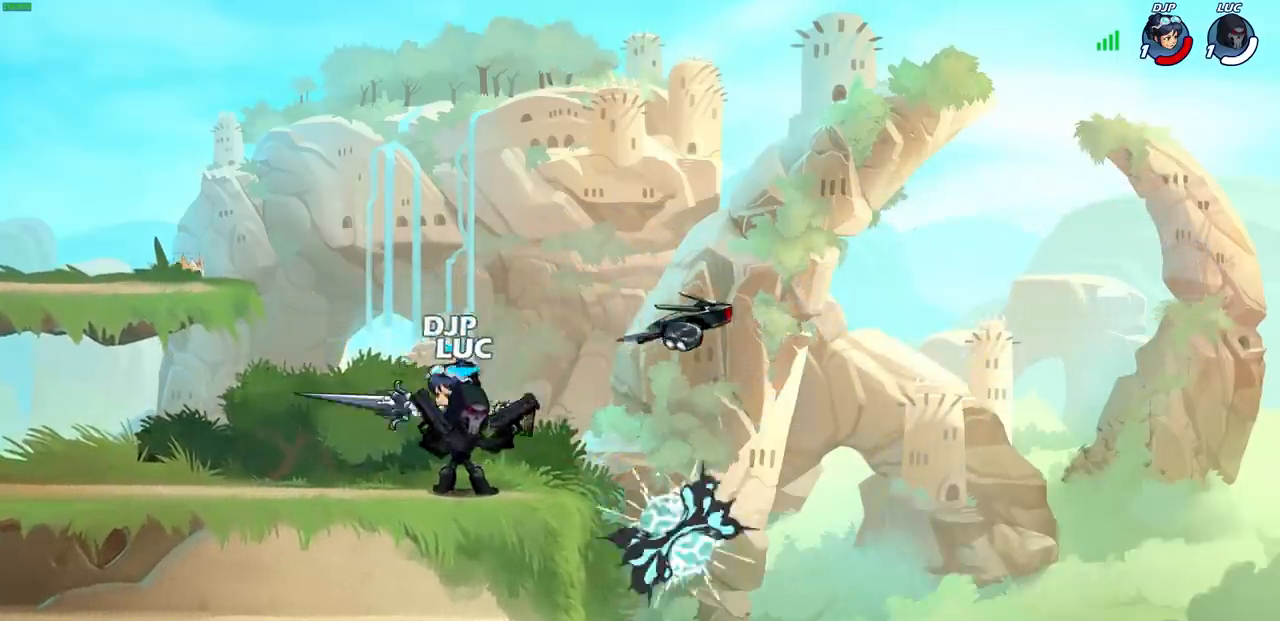
{"buttons": [], "left_stick": "down", "right_stick": "center", "events": [[83, "left_stick", "left"], [133, "CROSS", "down"], [233, "left_stick", "up-left"], [300, "CROSS", "up"], [333, "left_stick", "center"], [383, "left_stick", "down"]]}
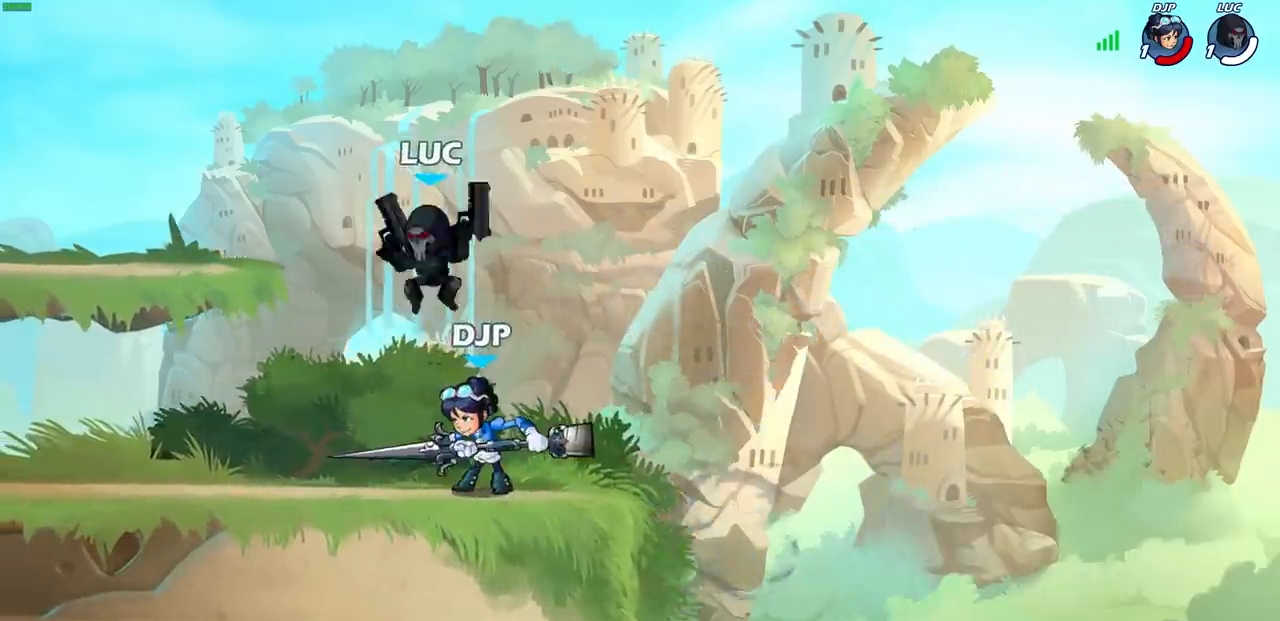
{"buttons": [], "left_stick": "center", "right_stick": "center", "events": [[167, "R1", "down"], [167, "R2", "down"], [167, "SQUARE", "down"], [283, "R1", "up"], [283, "SQUARE", "up"], [283, "left_stick", "center"], [317, "R2", "up"]]}
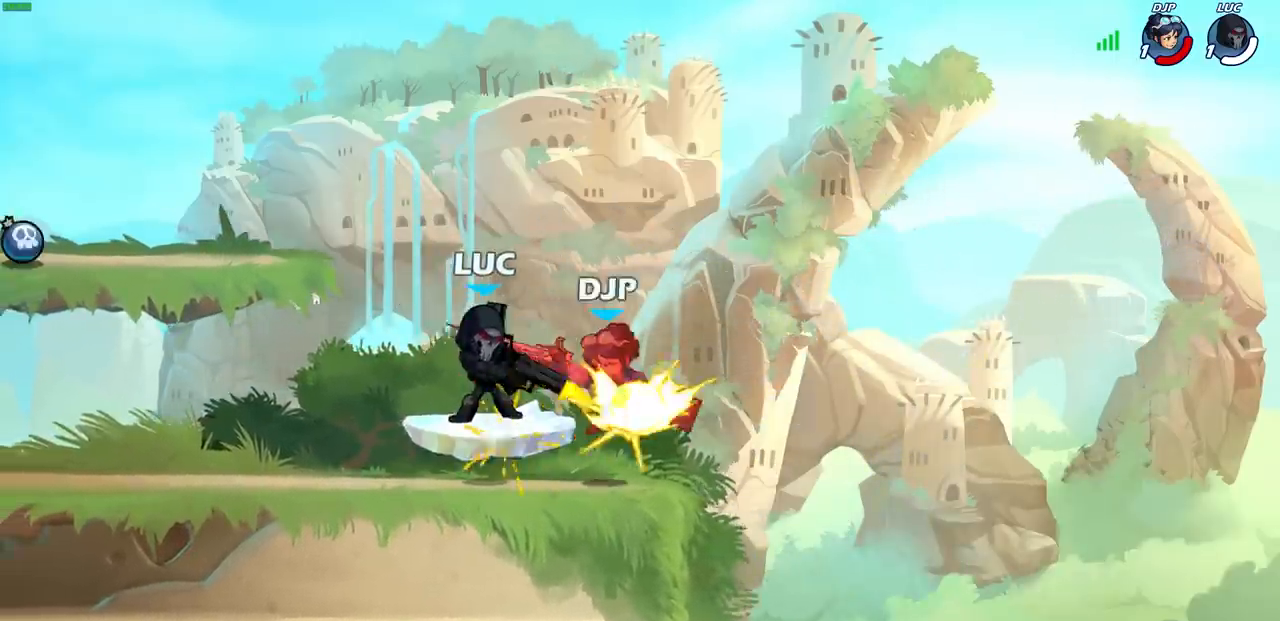
{"buttons": ["R2"], "left_stick": "up", "right_stick": "center", "events": [[67, "left_stick", "right"], [367, "R2", "down"], [483, "left_stick", "up"]]}
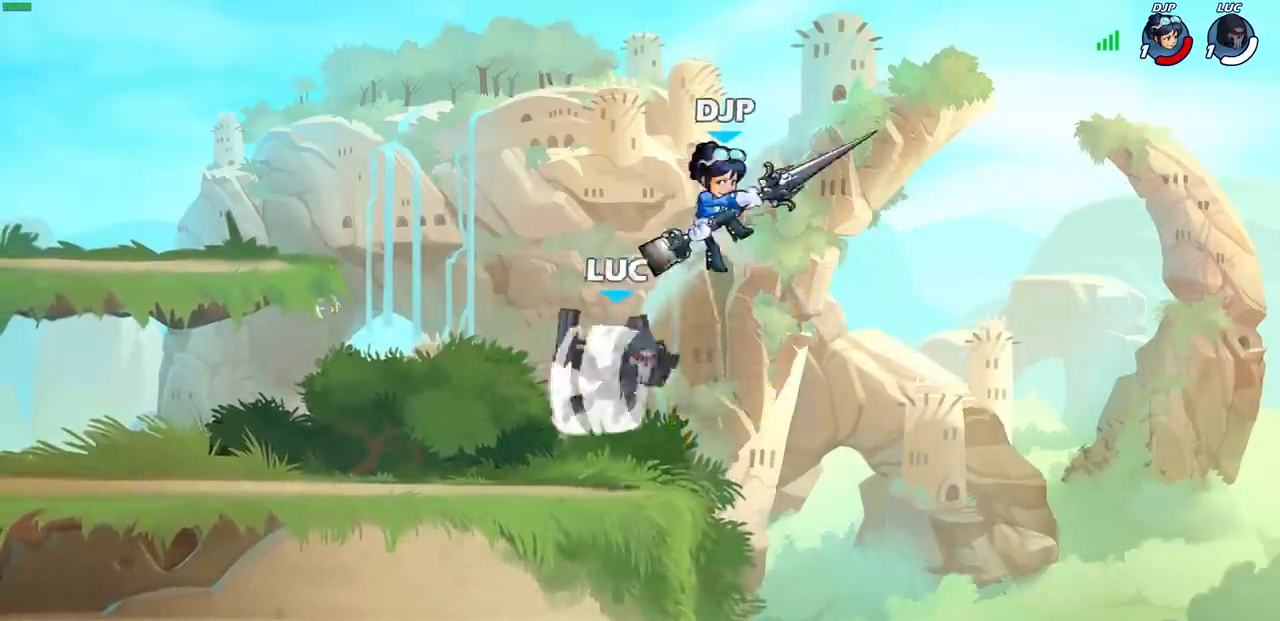
{"buttons": [], "left_stick": "center", "right_stick": "center", "events": [[17, "SQUARE", "down"], [67, "R2", "up"], [83, "left_stick", "center"], [100, "SQUARE", "up"]]}
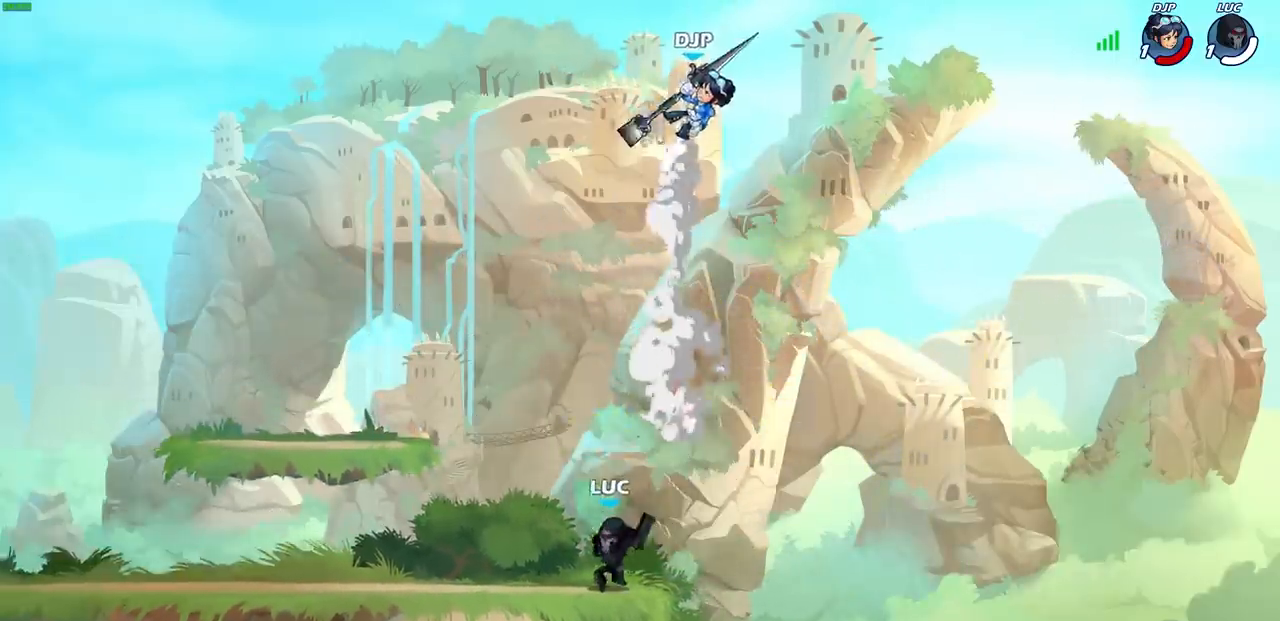
{"buttons": ["CROSS"], "left_stick": "left", "right_stick": "center", "events": [[83, "CROSS", "down"], [100, "left_stick", "left"], [183, "CROSS", "up"], [450, "CROSS", "down"]]}
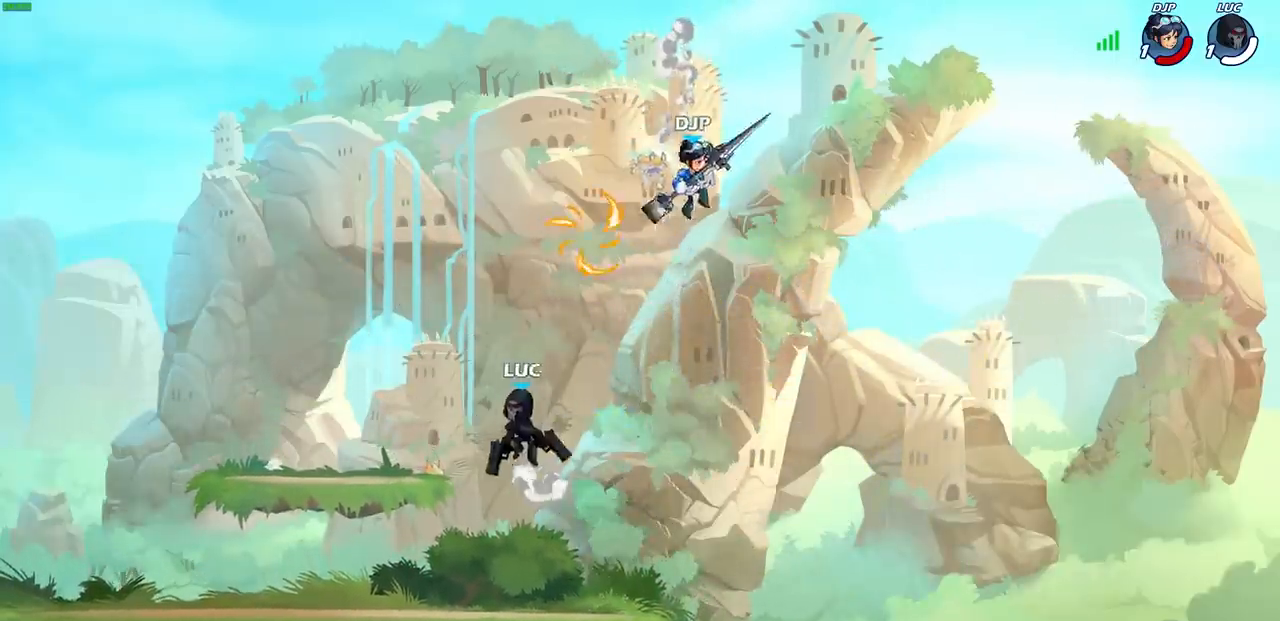
{"buttons": [], "left_stick": "right", "right_stick": "center", "events": [[33, "CROSS", "up"], [200, "left_stick", "down-left"], [450, "left_stick", "right"]]}
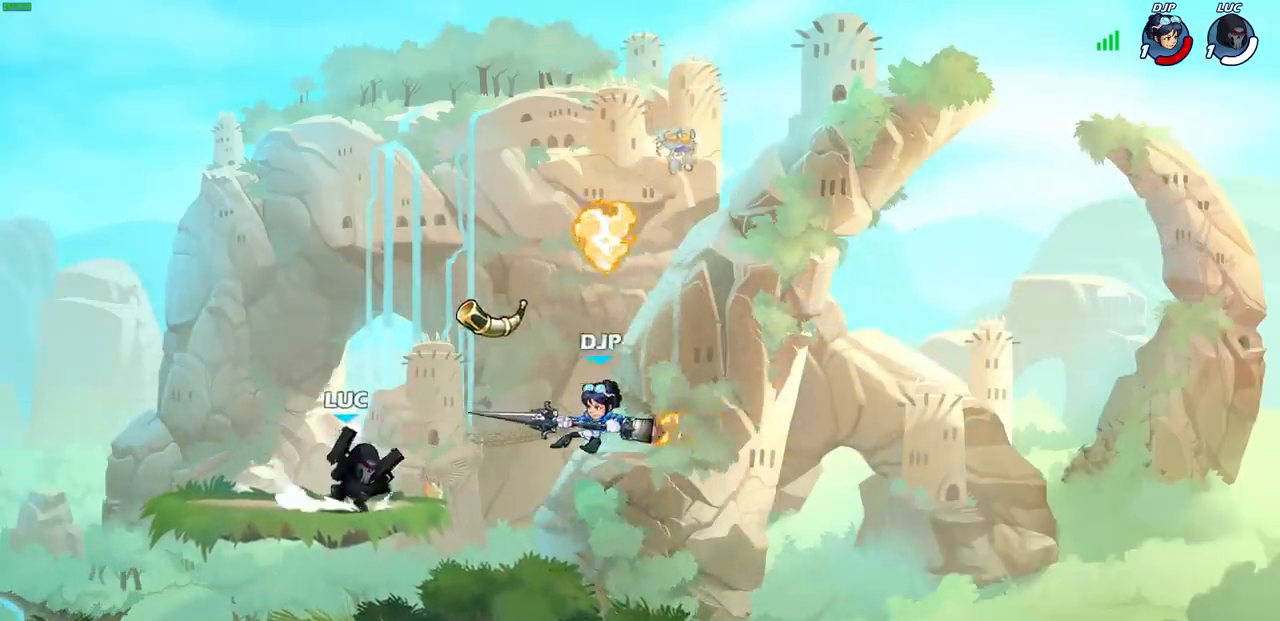
{"buttons": [], "left_stick": "center", "right_stick": "center", "events": [[133, "left_stick", "down"], [150, "CIRCLE", "down"], [233, "CIRCLE", "up"], [250, "left_stick", "center"]]}
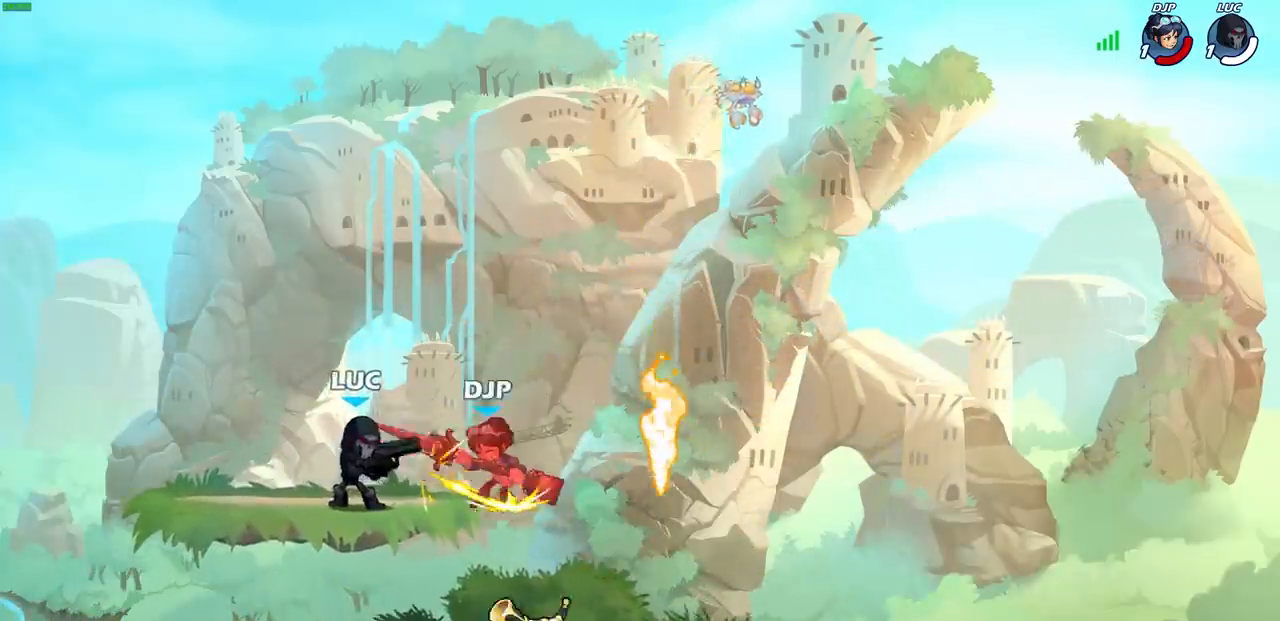
{"buttons": [], "left_stick": "center", "right_stick": "center", "events": []}
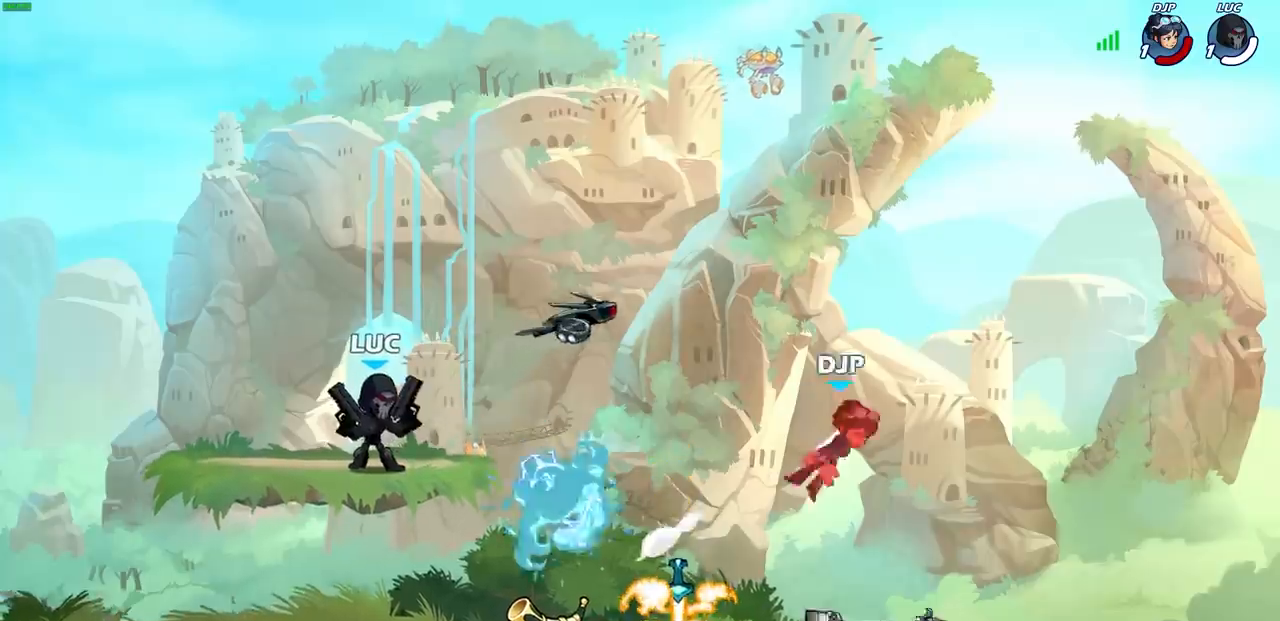
{"buttons": [], "left_stick": "right", "right_stick": "center", "events": [[350, "left_stick", "right"]]}
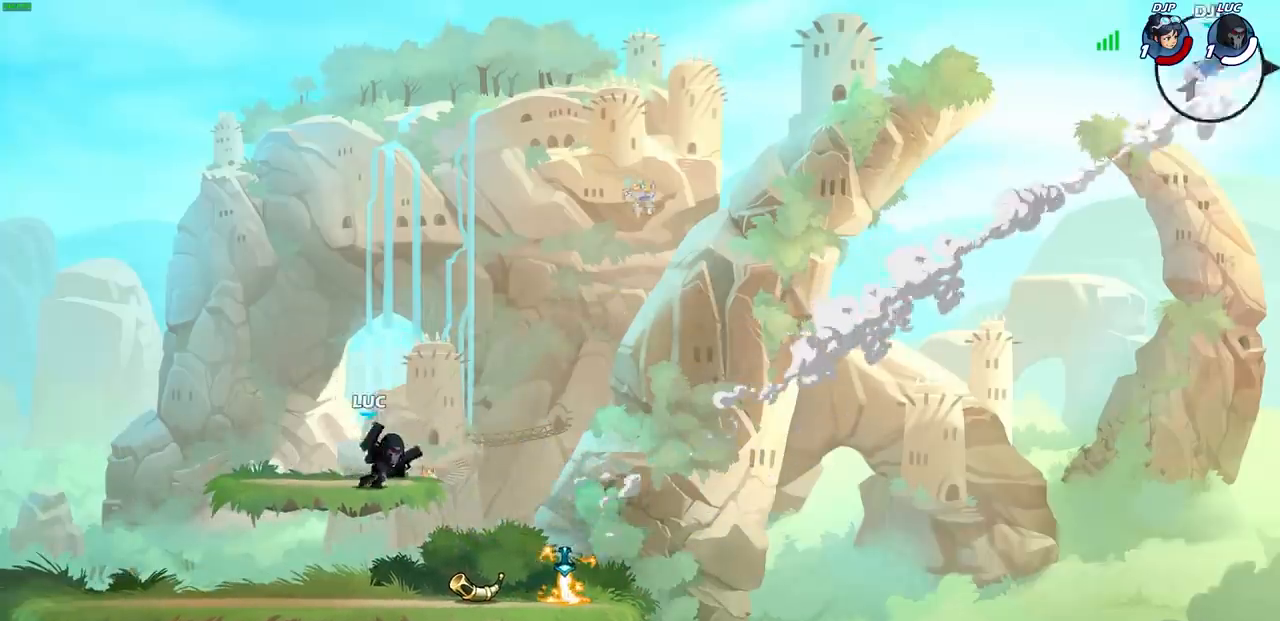
{"buttons": [], "left_stick": "center", "right_stick": "center", "events": [[50, "left_stick", "center"]]}
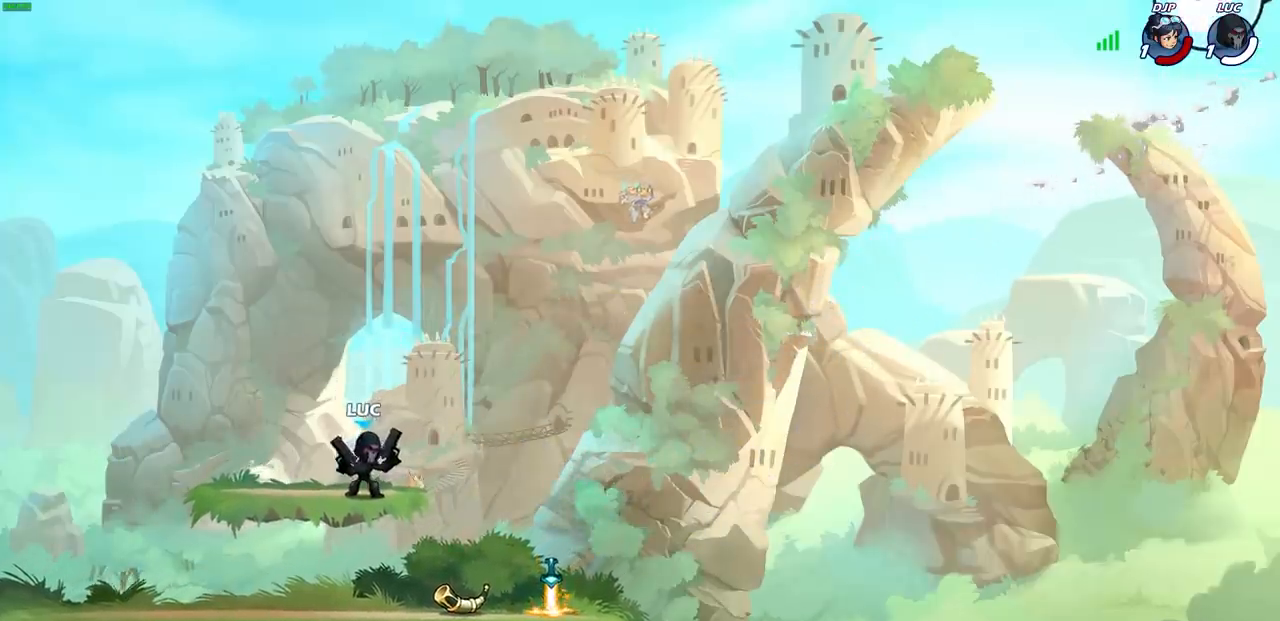
{"buttons": [], "left_stick": "center", "right_stick": "center", "events": [[67, "left_stick", "right"], [267, "R1", "down"], [367, "R1", "up"], [400, "left_stick", "center"]]}
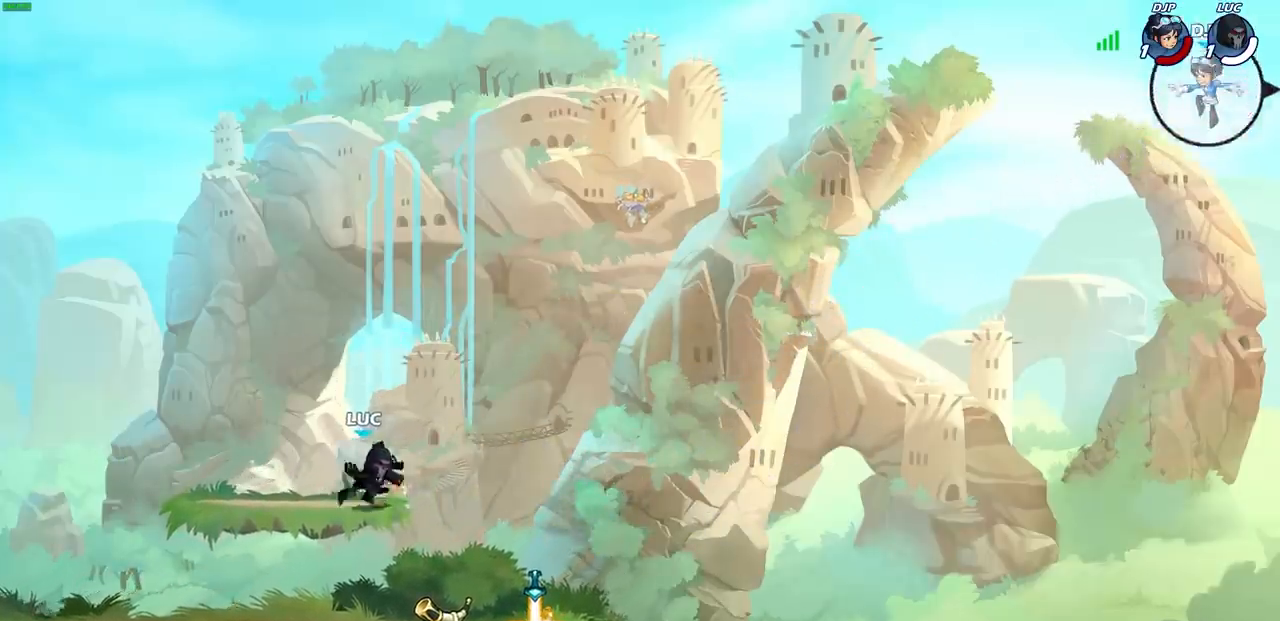
{"buttons": [], "left_stick": "left", "right_stick": "center", "events": [[167, "left_stick", "right"], [317, "R2", "down"], [400, "R2", "up"], [500, "left_stick", "left"]]}
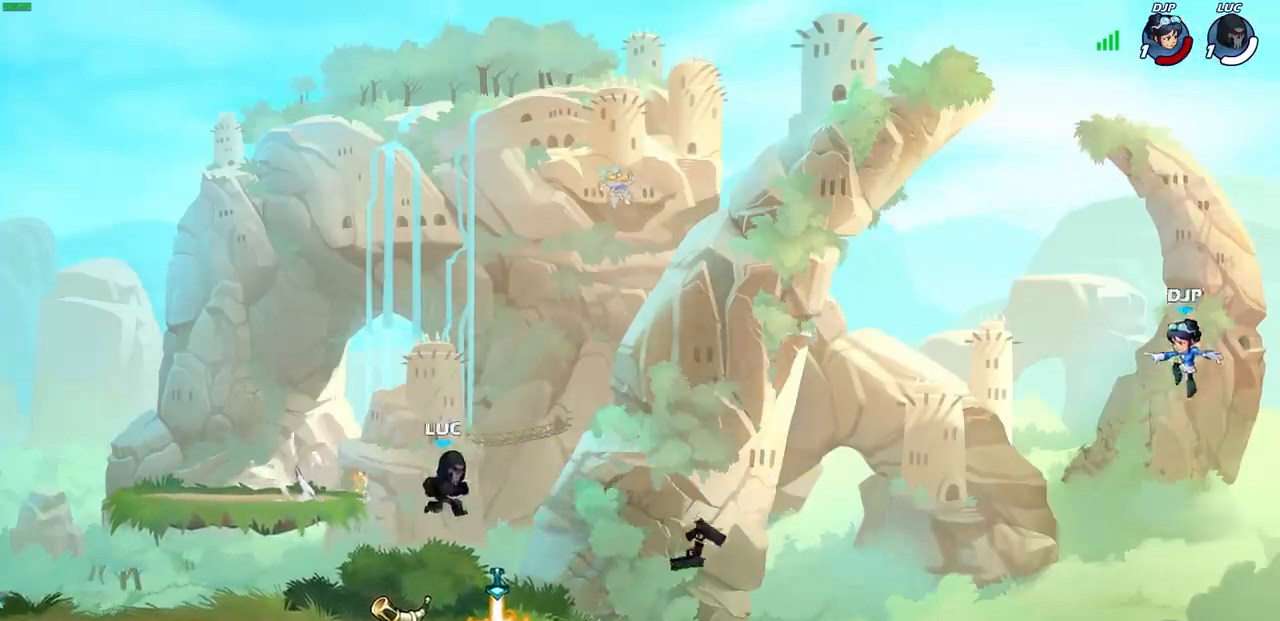
{"buttons": [], "left_stick": "left", "right_stick": "center", "events": [[233, "R1", "down"], [283, "CROSS", "down"], [383, "R1", "up"], [417, "CROSS", "up"]]}
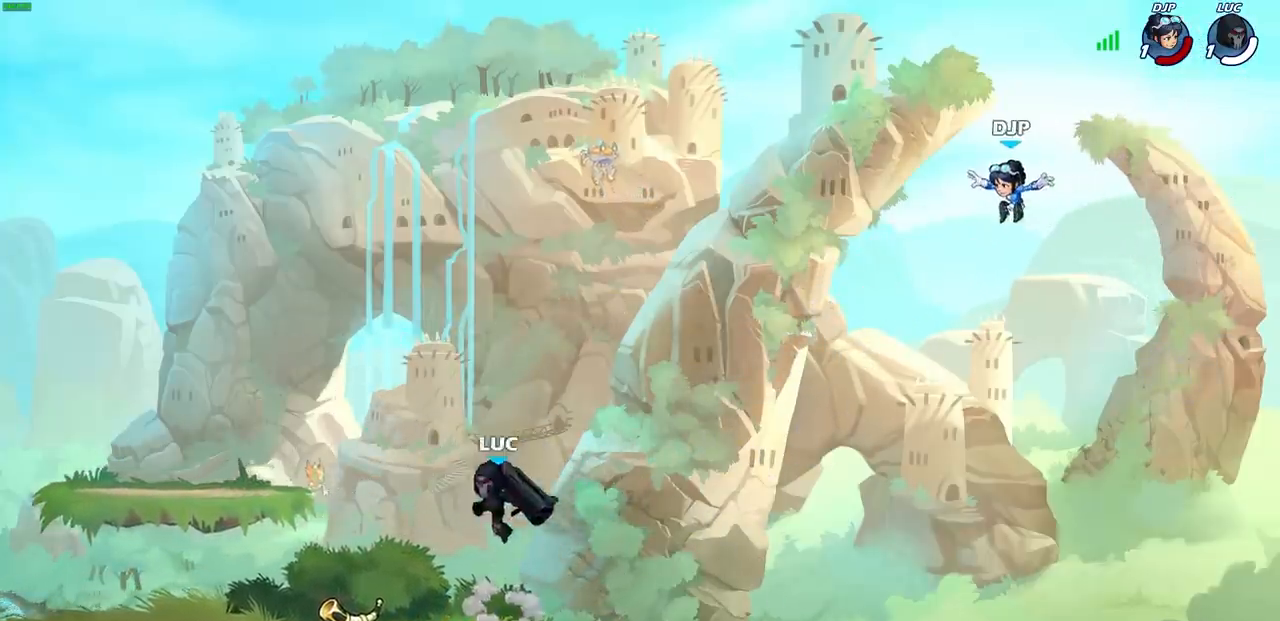
{"buttons": [], "left_stick": "center", "right_stick": "center", "events": [[50, "left_stick", "up-right"], [183, "left_stick", "center"]]}
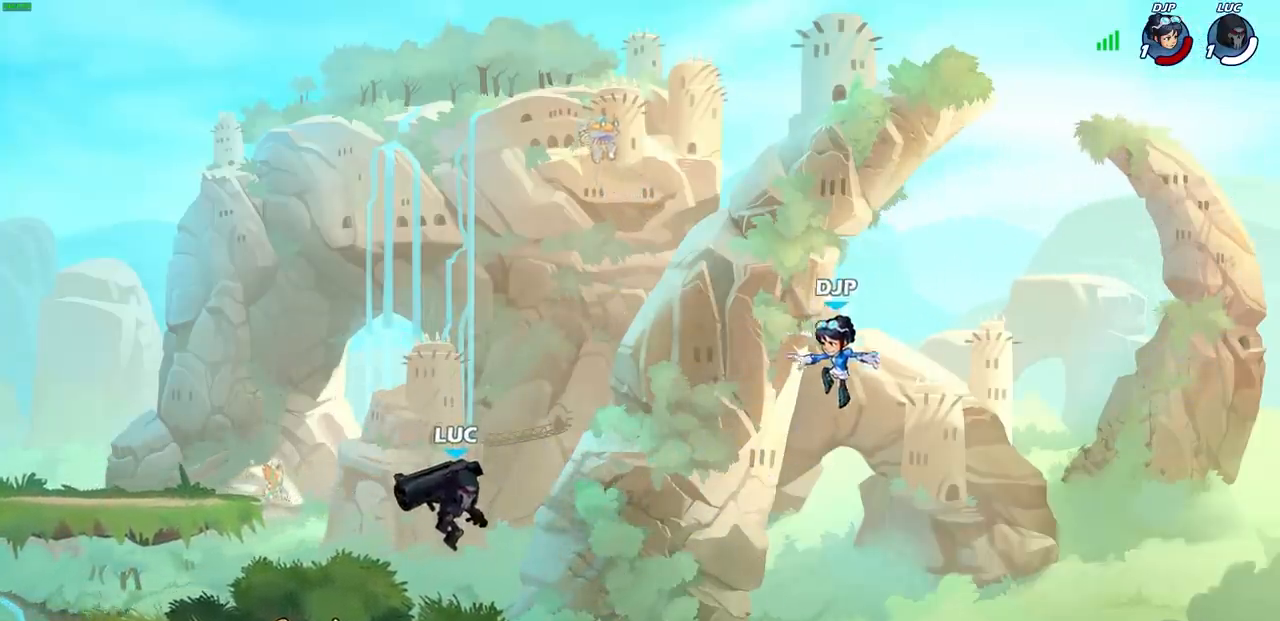
{"buttons": ["CIRCLE"], "left_stick": "center", "right_stick": "center", "events": [[100, "R2", "down"], [150, "CIRCLE", "down"], [367, "R2", "up"]]}
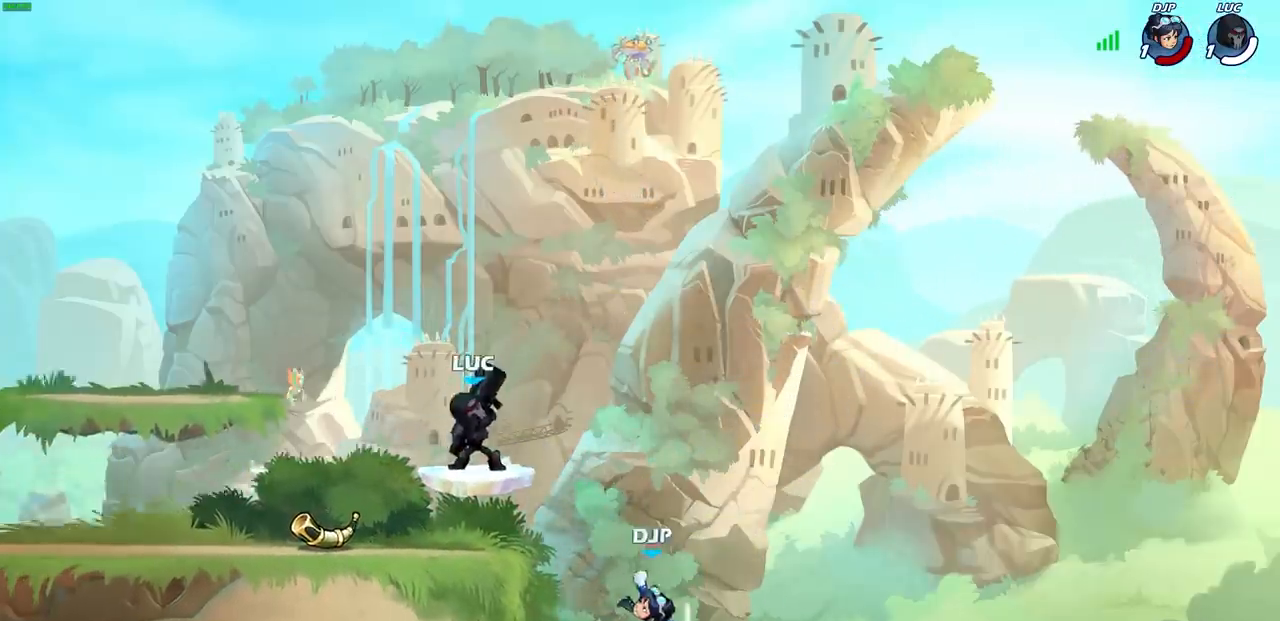
{"buttons": [], "left_stick": "center", "right_stick": "center", "events": [[167, "CIRCLE", "up"]]}
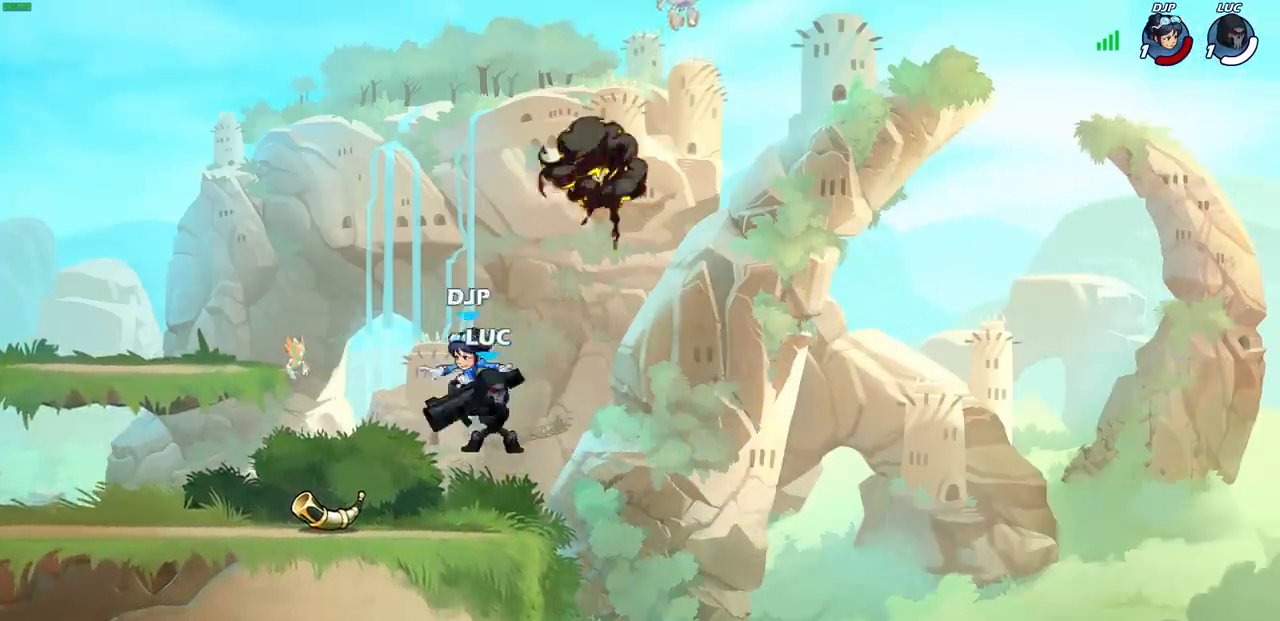
{"buttons": [], "left_stick": "center", "right_stick": "center", "events": [[67, "left_stick", "right"], [233, "left_stick", "left"], [317, "SQUARE", "down"], [367, "left_stick", "center"], [400, "SQUARE", "up"]]}
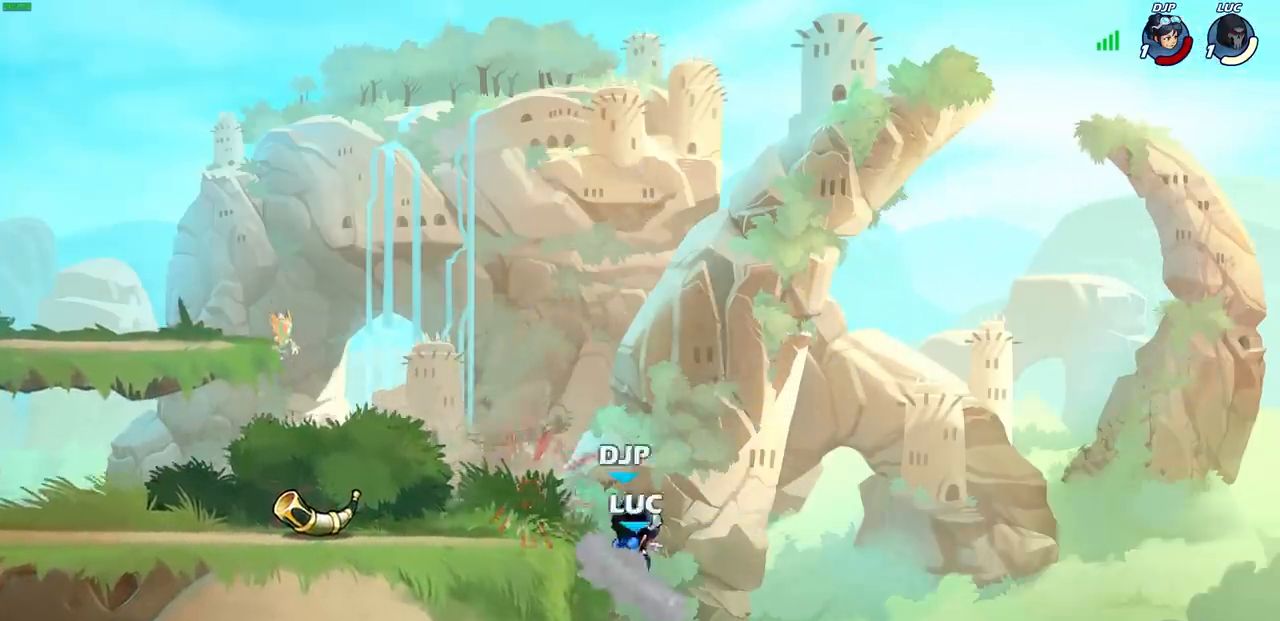
{"buttons": ["CROSS", "SQUARE"], "left_stick": "up-left", "right_stick": "center", "events": [[300, "left_stick", "up-left"], [317, "CROSS", "down"], [417, "CROSS", "up"], [450, "CROSS", "down"], [467, "SQUARE", "down"]]}
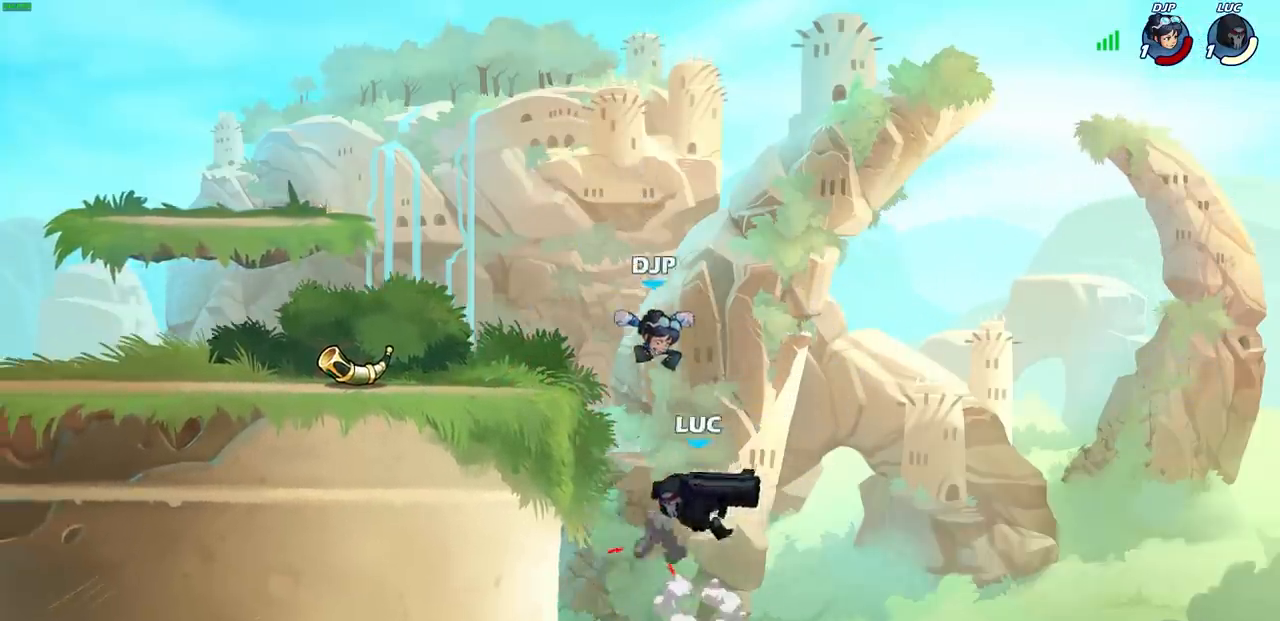
{"buttons": [], "left_stick": "left", "right_stick": "center", "events": [[17, "left_stick", "center"], [33, "CROSS", "up"], [50, "SQUARE", "up"], [267, "left_stick", "left"]]}